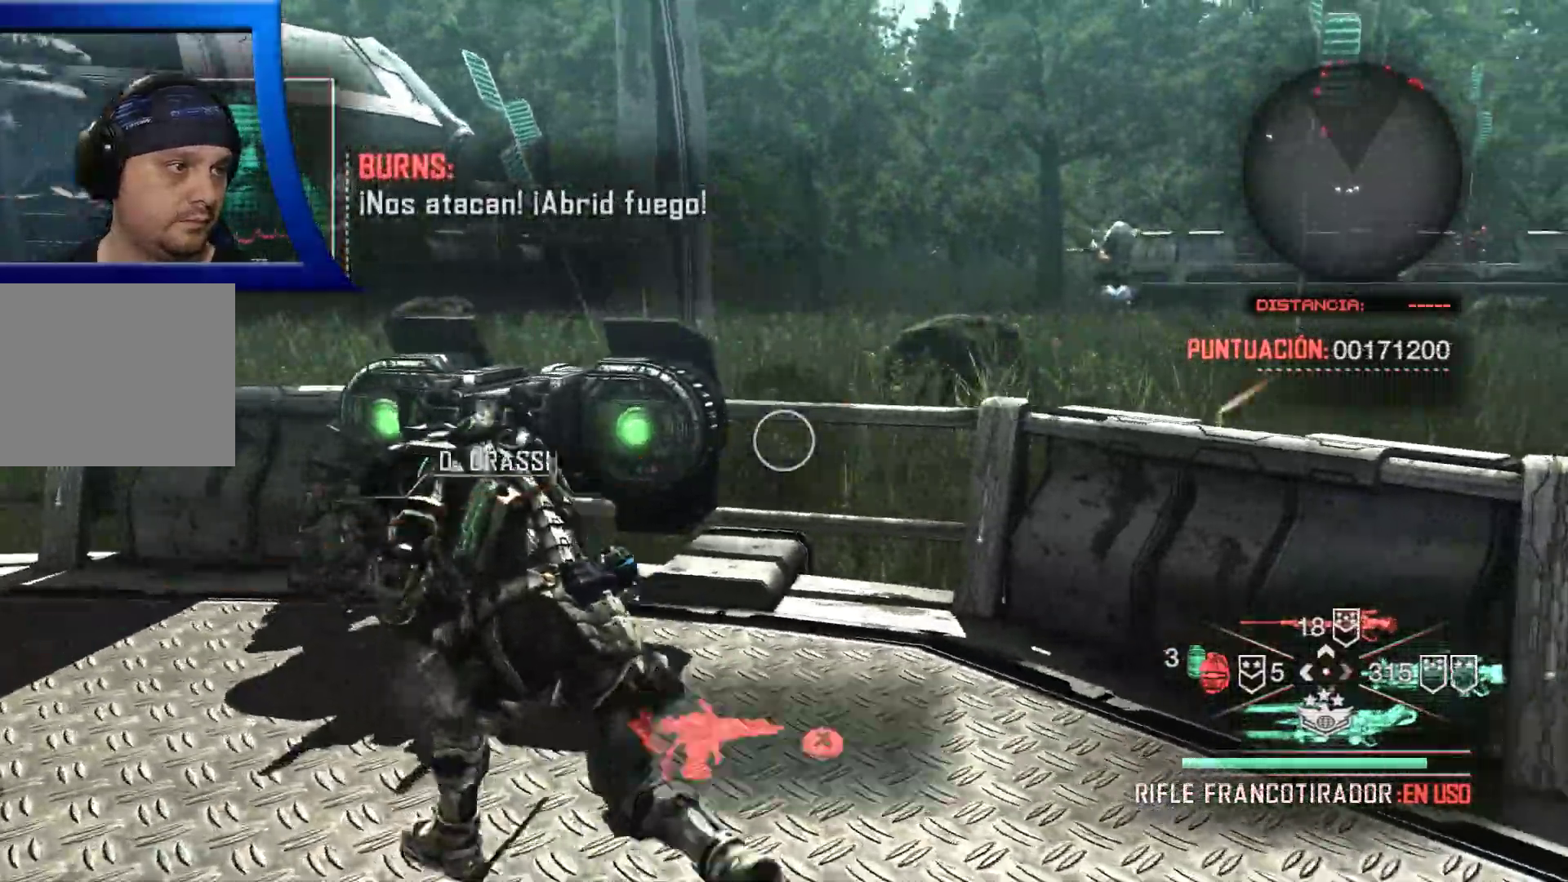
Gameplay with a controller (Xbox layout); each line is a JSON object with the inputs held at the frame after it. "events" lists button and stick changes between this image and that frame as [ms after this image, input, new state], when the widget could be followed in between. Not read: HOME.
{"buttons": [], "left_stick": "center", "right_stick": "center", "events": [[17, "left_stick", "left"], [233, "left_stick", "up"], [350, "X", "down"], [467, "X", "up"], [467, "left_stick", "center"]]}
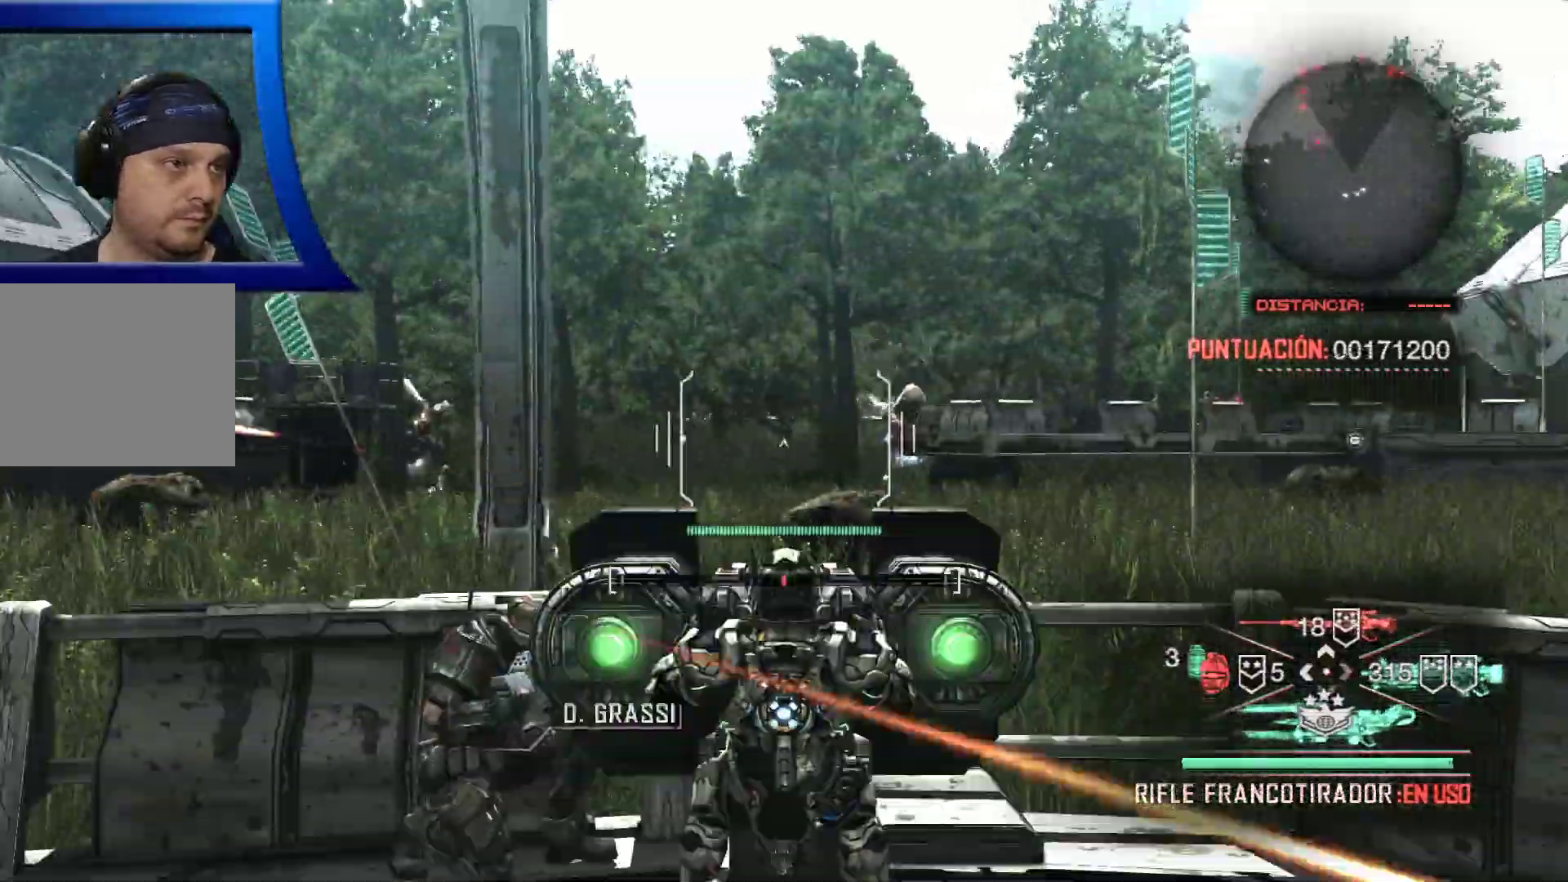
{"buttons": ["R2"], "left_stick": "center", "right_stick": "center", "events": [[167, "right_stick", "right"], [400, "R2", "down"], [400, "right_stick", "center"]]}
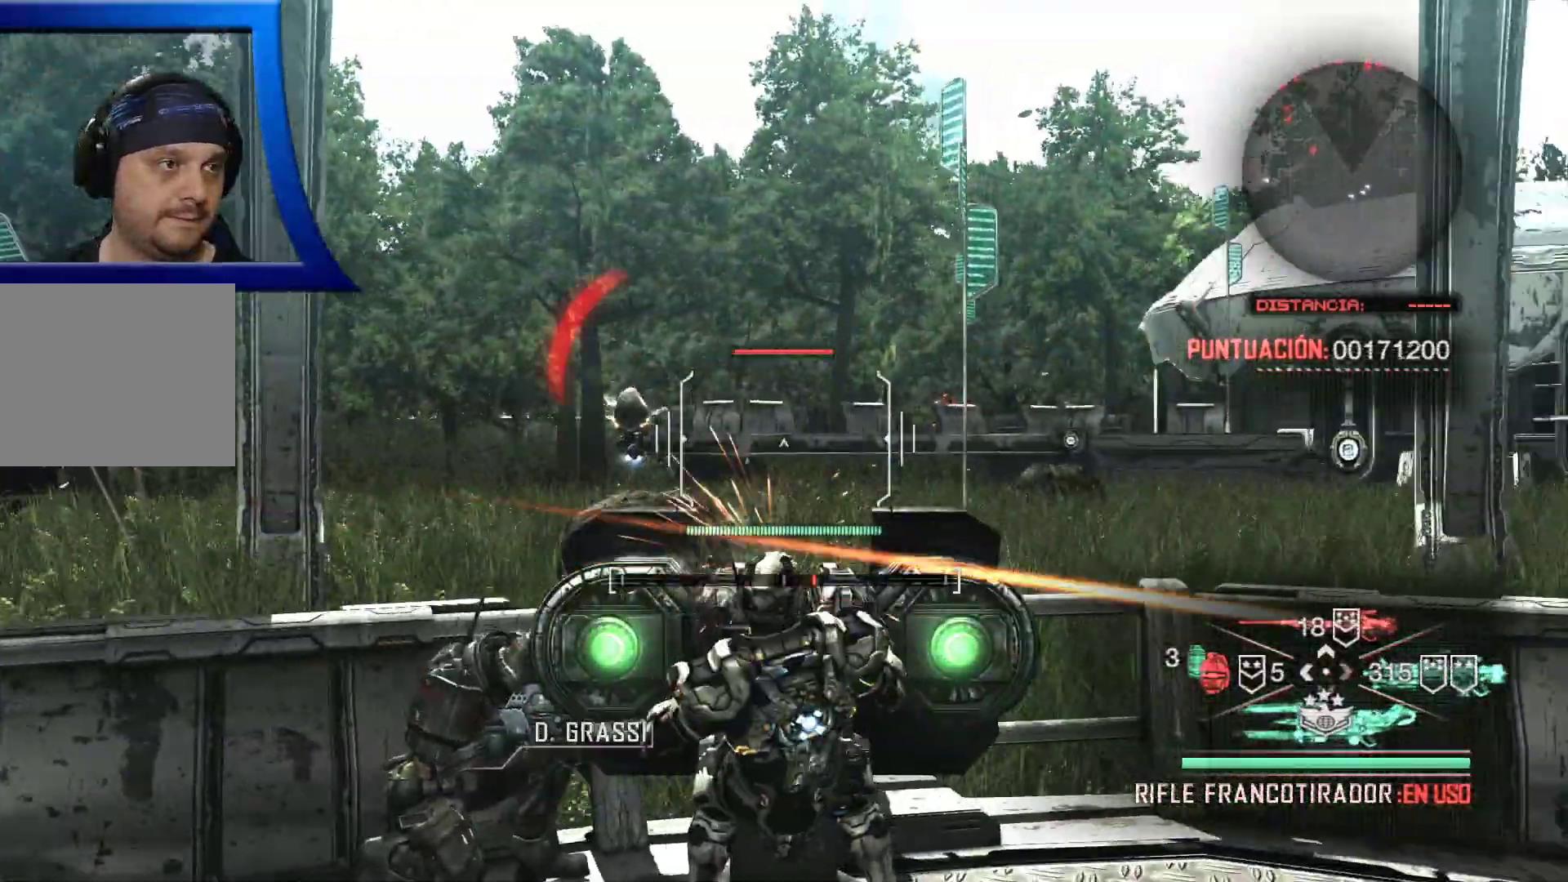
{"buttons": [], "left_stick": "center", "right_stick": "center", "events": [[33, "right_stick", "left"], [183, "right_stick", "center"], [467, "R2", "up"]]}
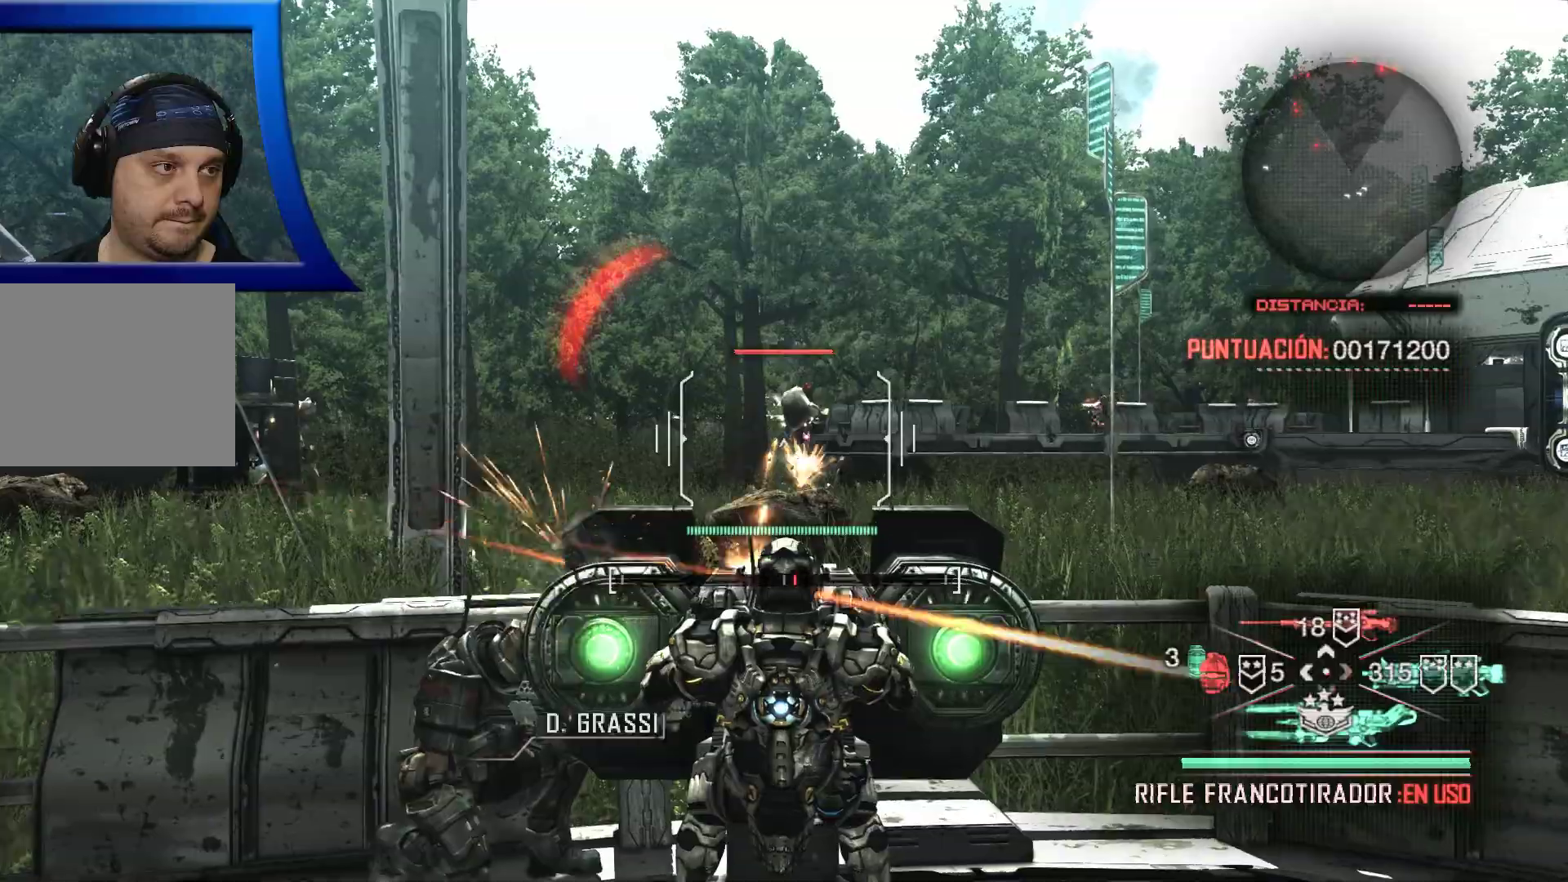
{"buttons": ["R2"], "left_stick": "center", "right_stick": "up"}
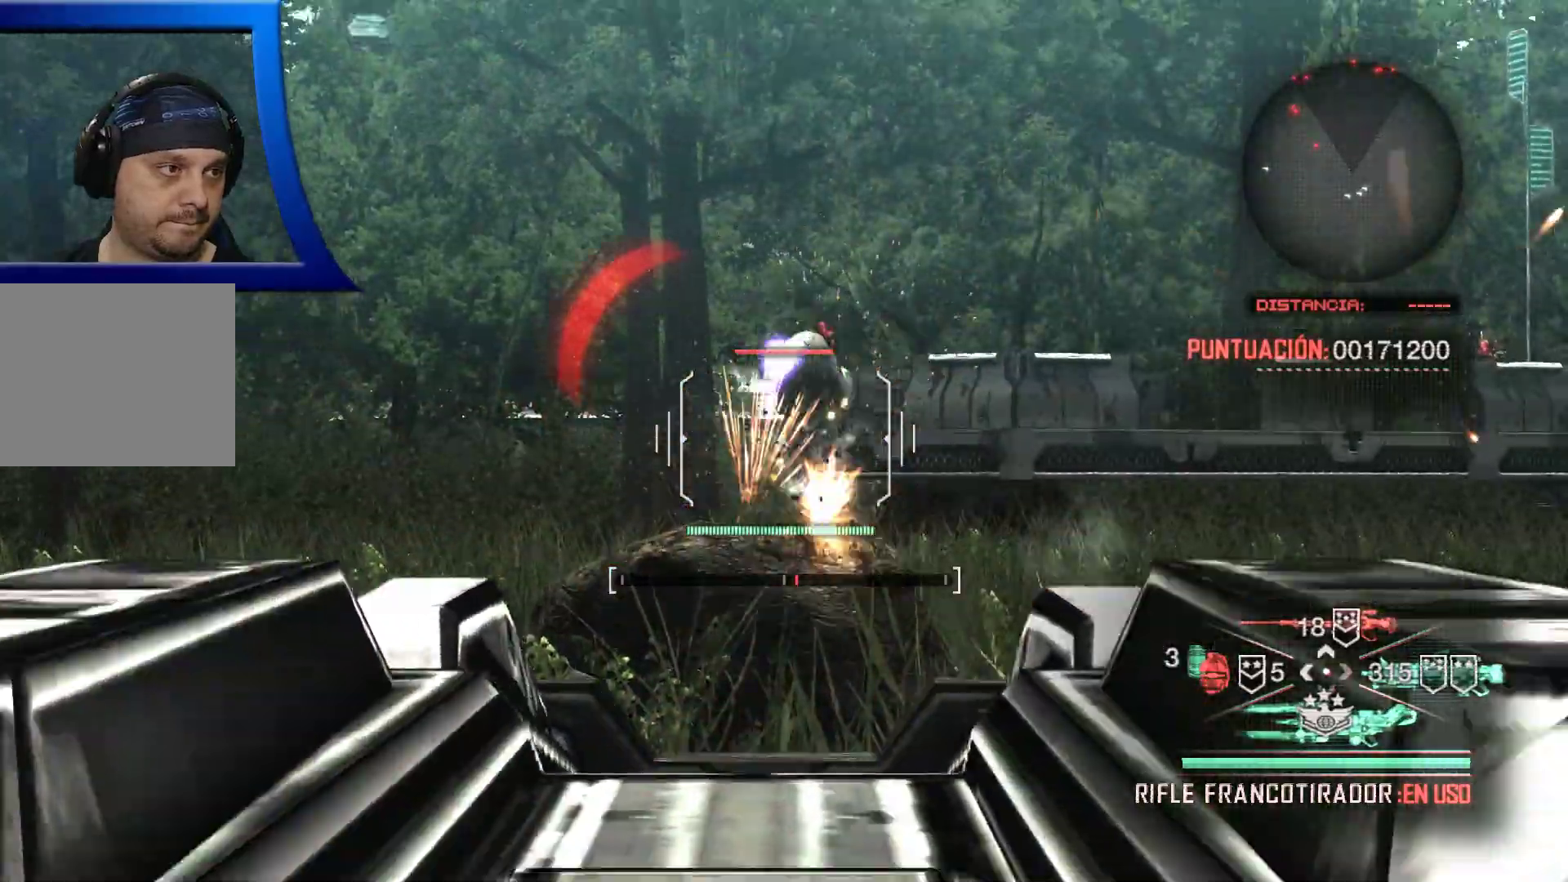
{"buttons": ["L2", "R2"], "left_stick": "center", "right_stick": "center", "events": [[100, "right_stick", "center"], [317, "right_stick", "right"], [417, "L2", "down"], [483, "right_stick", "center"]]}
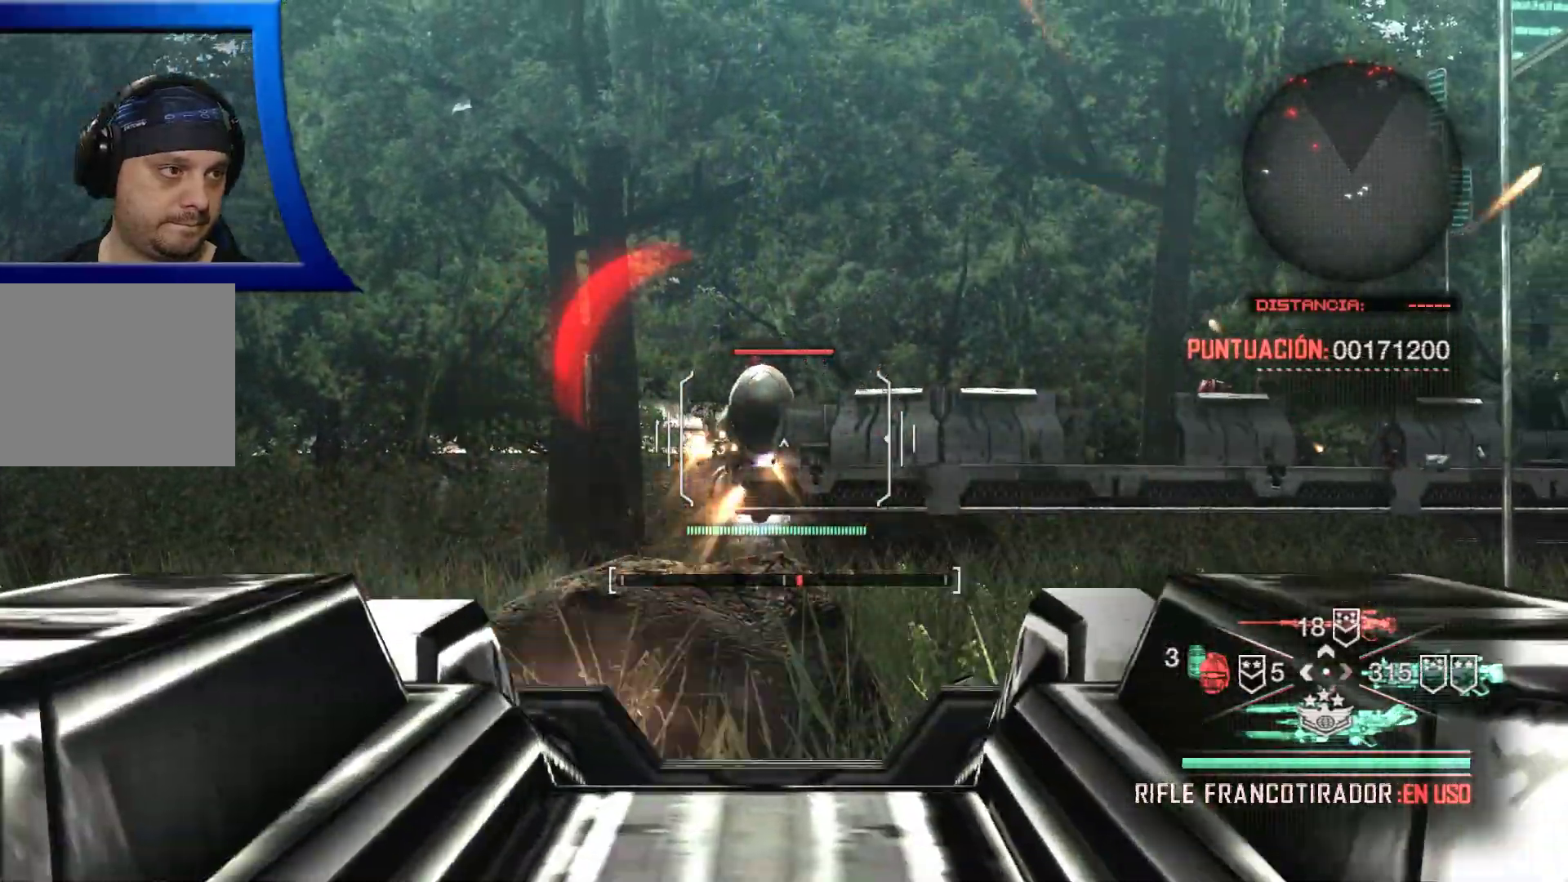
{"buttons": ["L2", "R2"], "left_stick": "center", "right_stick": "center", "events": [[317, "right_stick", "left"], [433, "right_stick", "center"]]}
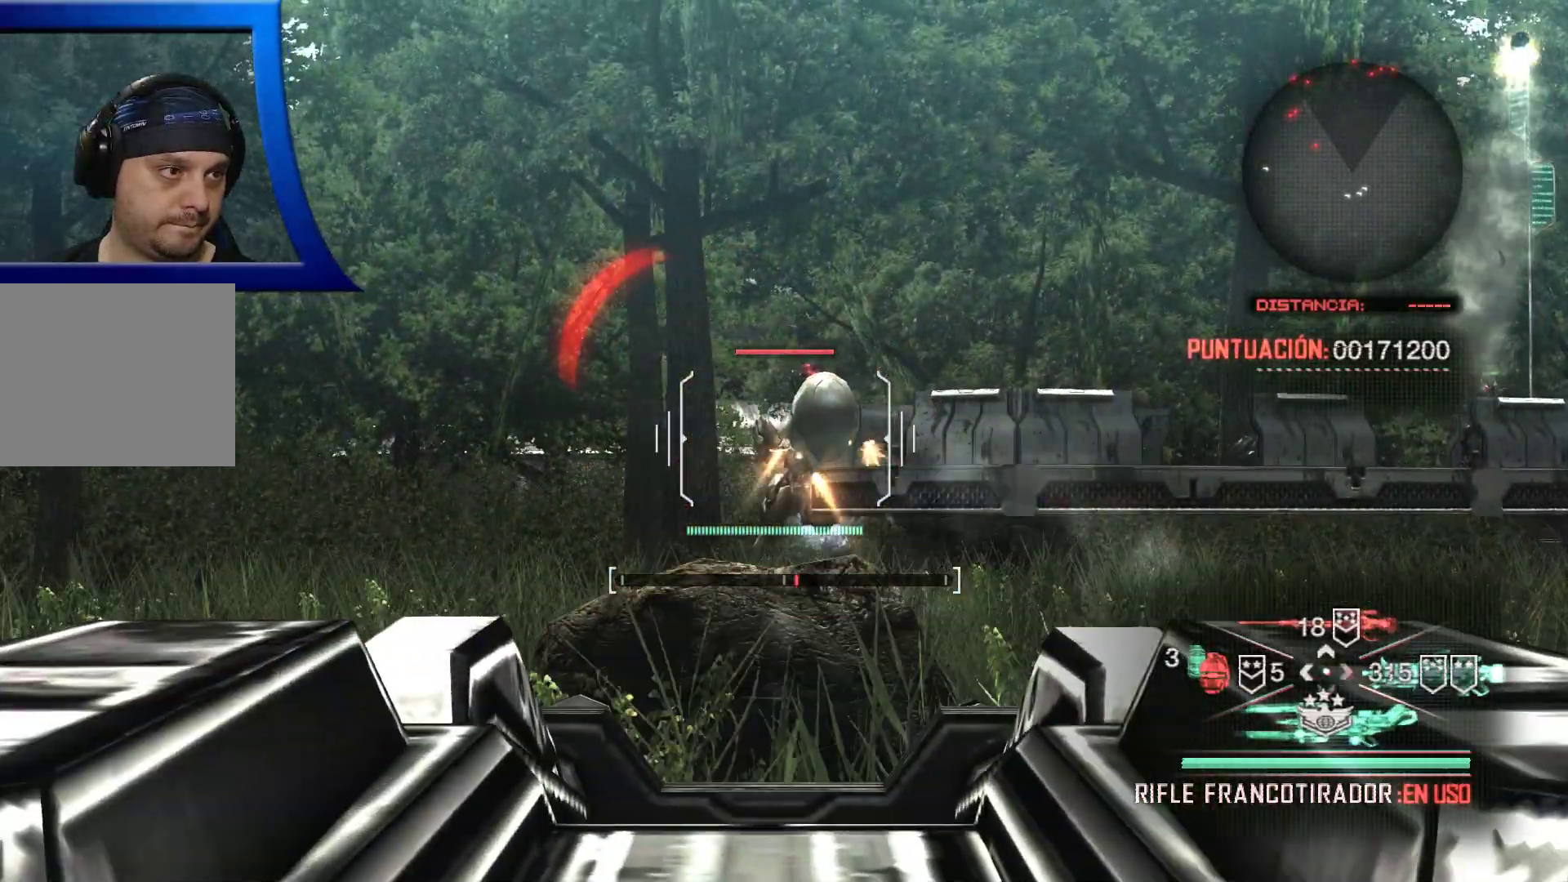
{"buttons": ["L2", "R2"], "left_stick": "center", "right_stick": "center", "events": [[250, "B", "down"], [267, "B", "up"], [350, "right_stick", "right"], [367, "L2", "up"], [433, "right_stick", "center"], [467, "L2", "down"]]}
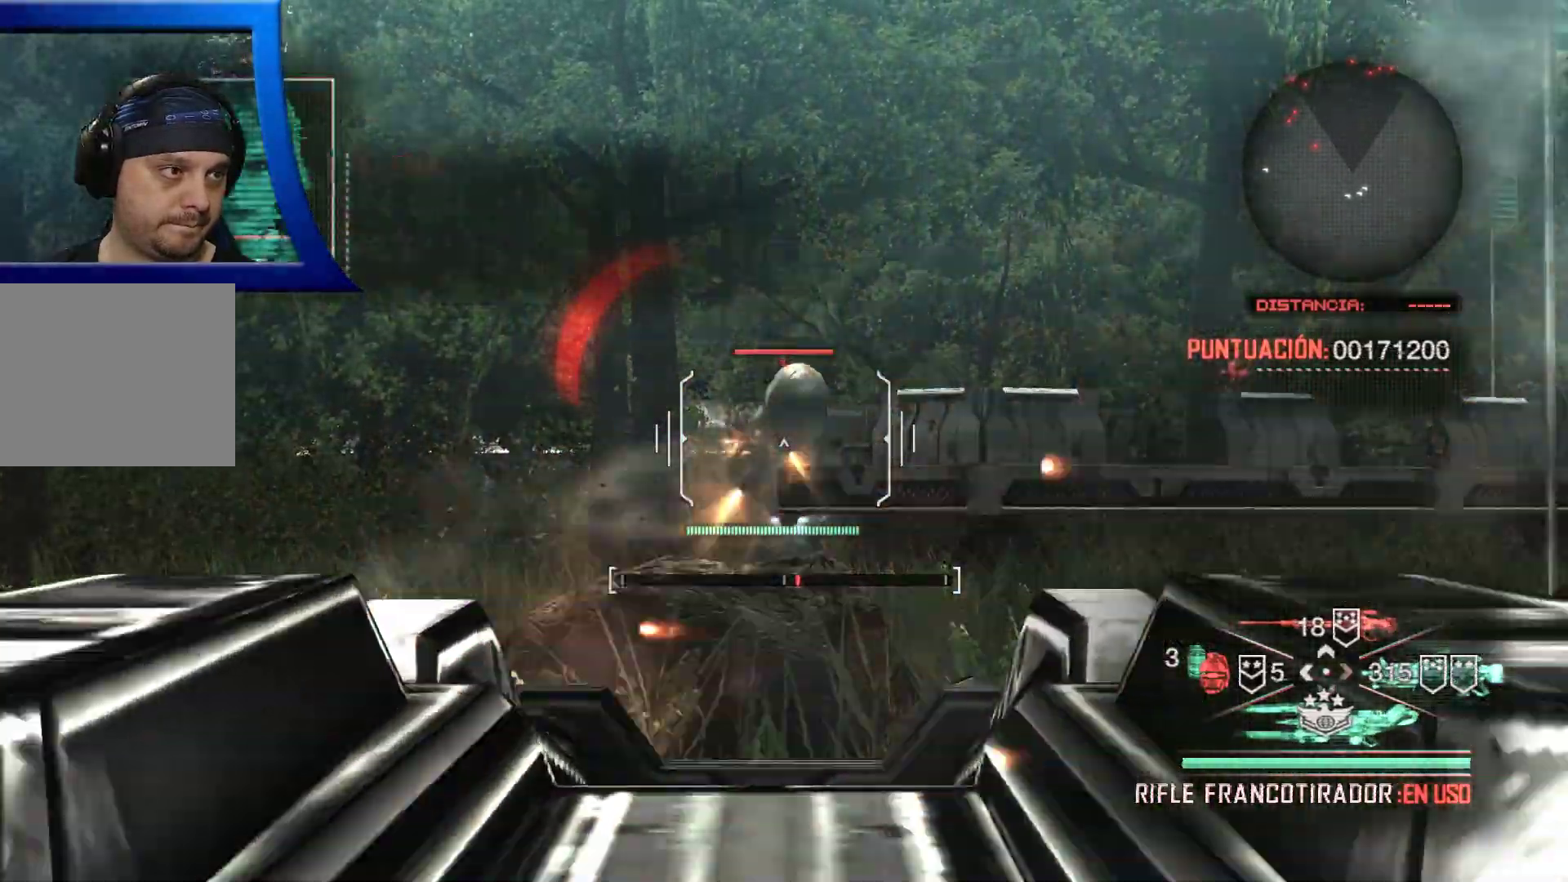
{"buttons": ["L2", "R2"], "left_stick": "center", "right_stick": "left", "events": [[50, "L2", "up"], [100, "L2", "down"], [367, "right_stick", "left"]]}
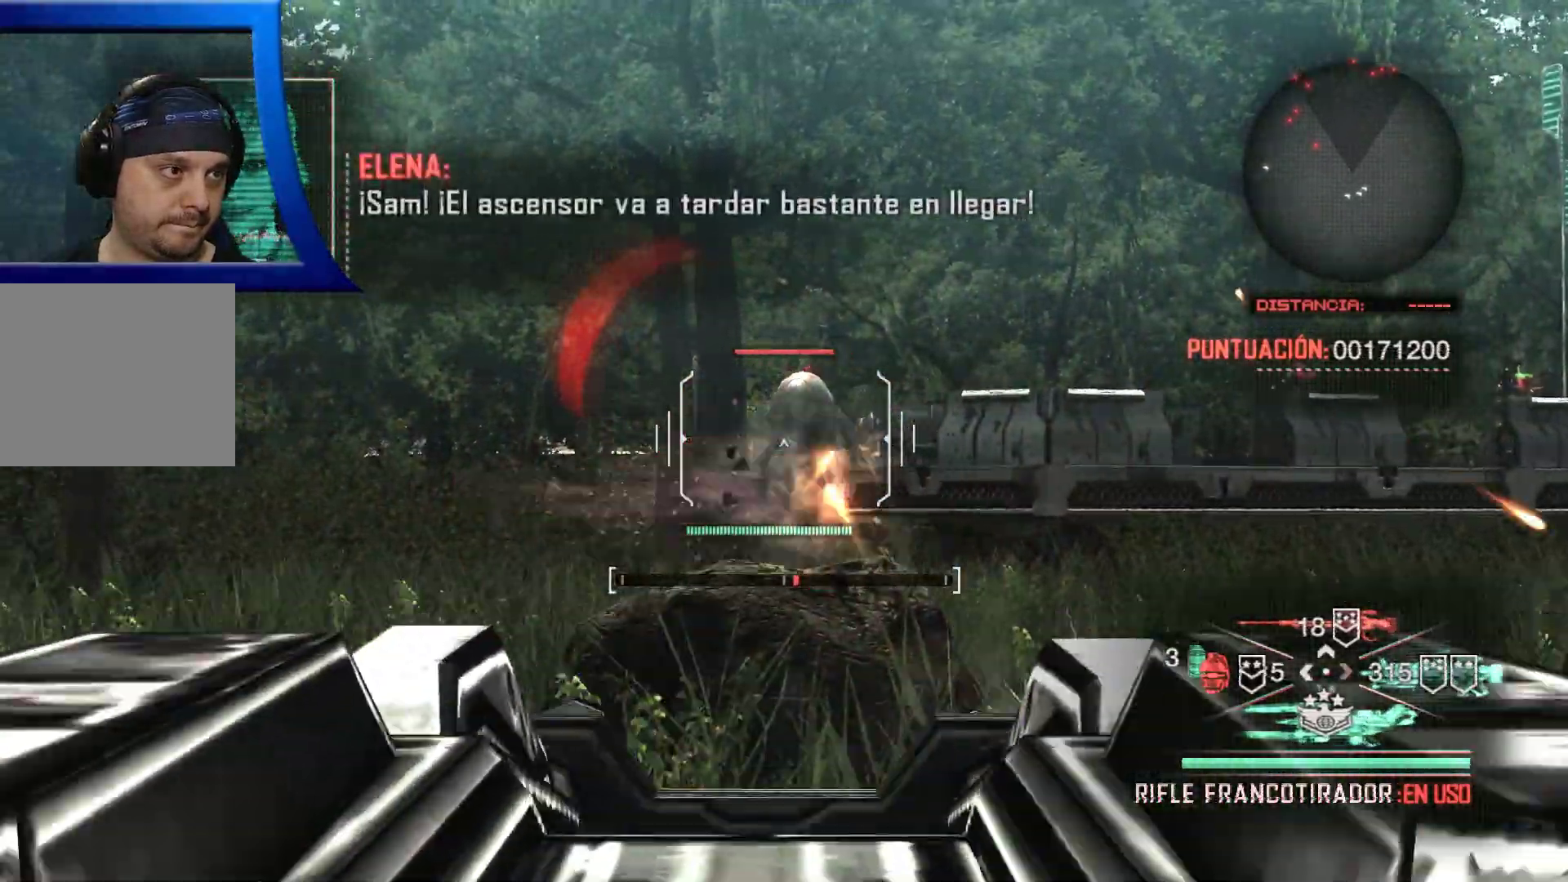
{"buttons": ["R2"], "left_stick": "center", "right_stick": "center", "events": [[17, "right_stick", "center"], [117, "L2", "up"]]}